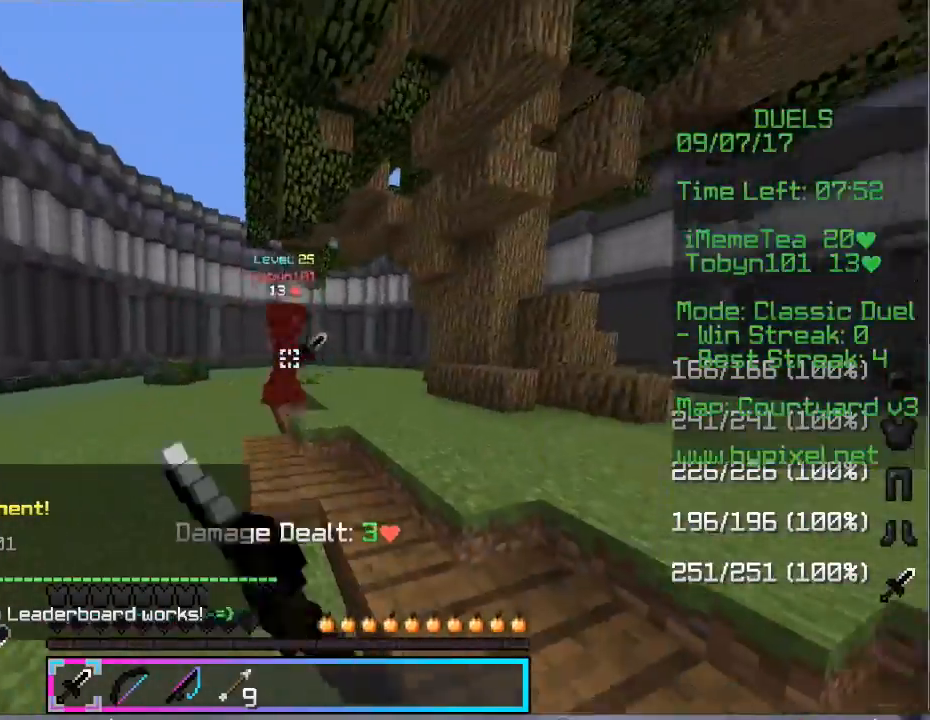
Gameplay with keyboard and mouse; each line is a JSON object with the keys and mouse buttons held at the frame after it. "events" lists presses ("down") and releases ("up") of "a", "d", "s", "w", "mouse_left" and "mouse_right" between this image and that frame as [ms after this image, input, new state], when the widget could be followed in between. "mouse_left", "mouse_right" = the "left", "right" buttons of the "mouse" list. No other keys are recorded. Fast repeated clicks can show as one long hold. Mouse movement is not recorded.
{"keys": ["w"], "mouse": [], "events": [[67, "mouse_left", "up"], [134, "mouse_left", "down"], [300, "mouse_left", "up"], [334, "a", "down"], [334, "mouse_left", "down"], [501, "a", "up"], [501, "mouse_left", "up"]]}
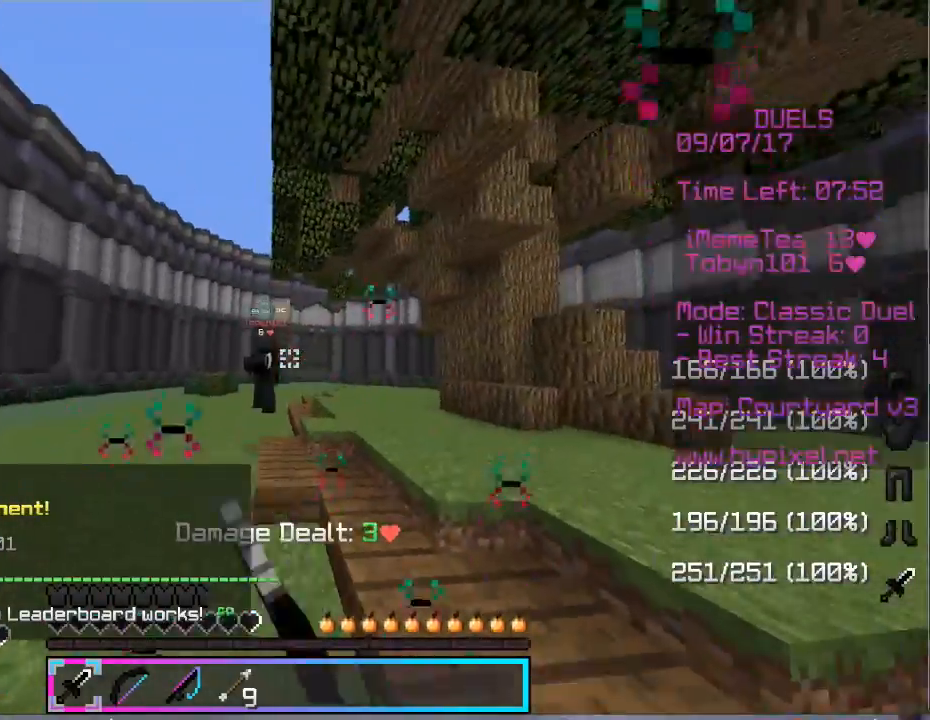
{"keys": ["w"], "mouse": [], "events": [[100, "a", "down"], [400, "a", "up"]]}
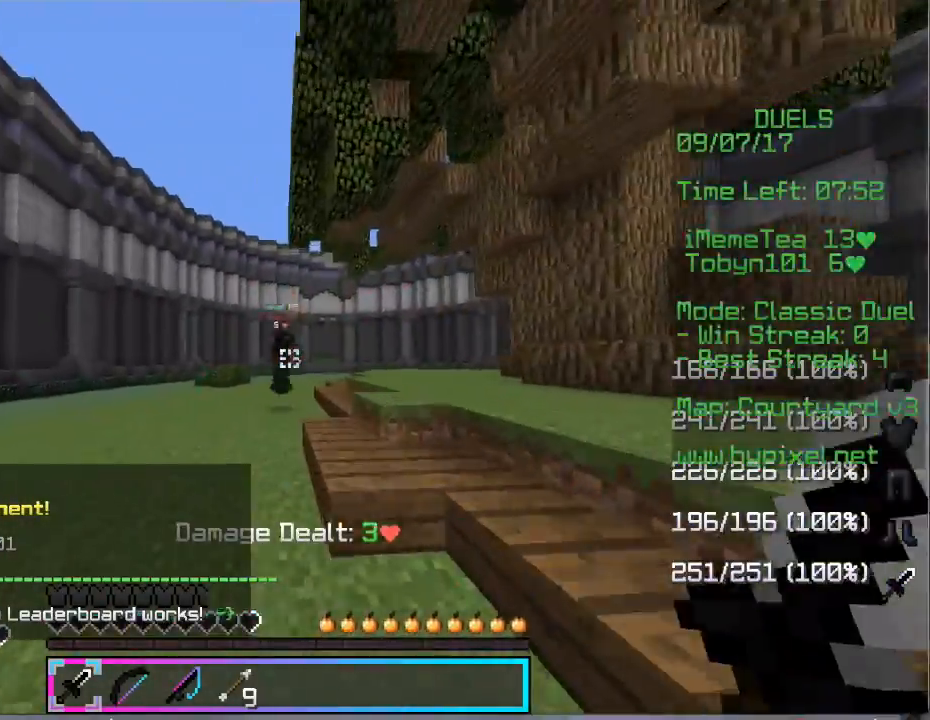
{"keys": ["a", "w"], "mouse": [], "events": [[134, "mouse_left", "down"], [367, "a", "down"], [467, "mouse_left", "up"]]}
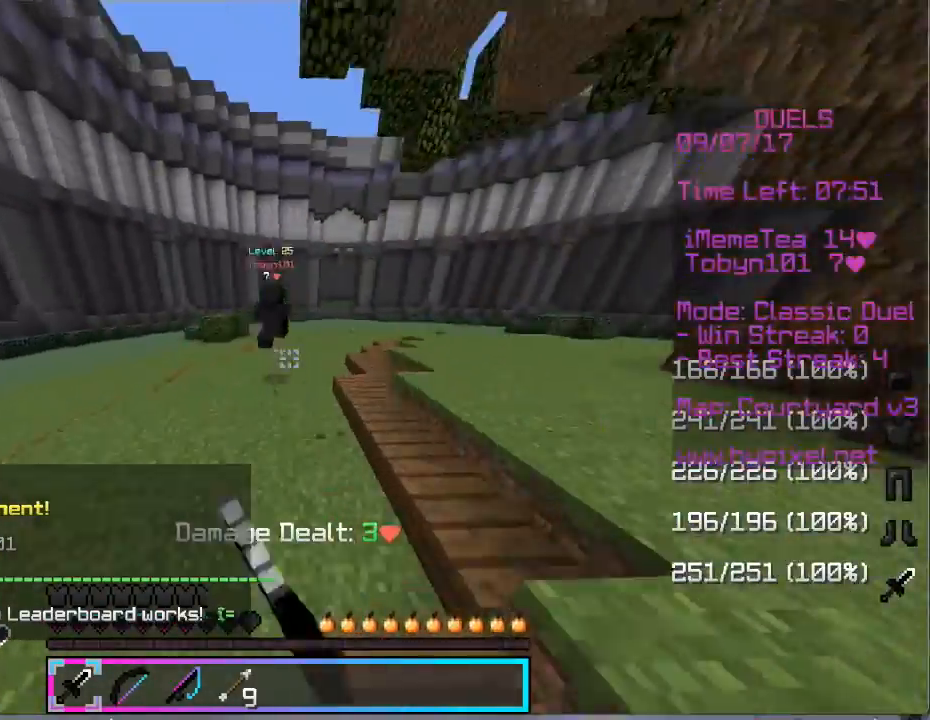
{"keys": ["d", "w"], "mouse": [], "events": [[33, "mouse_left", "down"], [66, "a", "up"], [100, "d", "down"], [467, "mouse_left", "up"]]}
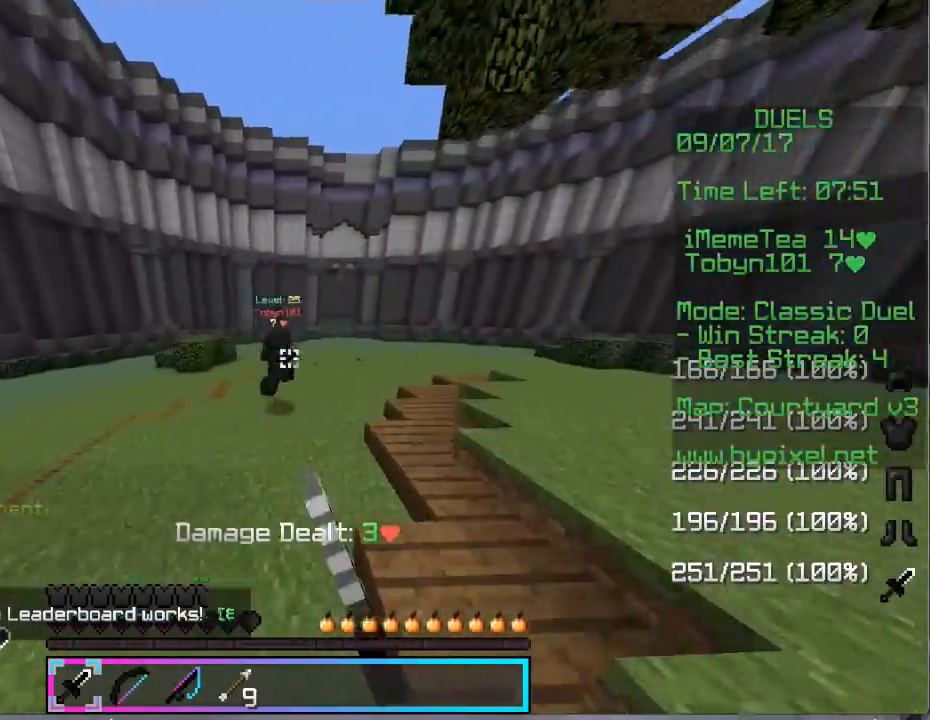
{"keys": ["d", "w"], "mouse": ["left"], "events": [[33, "mouse_left", "down"], [234, "mouse_left", "up"], [267, "mouse_left", "down"], [401, "mouse_left", "up"], [467, "mouse_left", "down"]]}
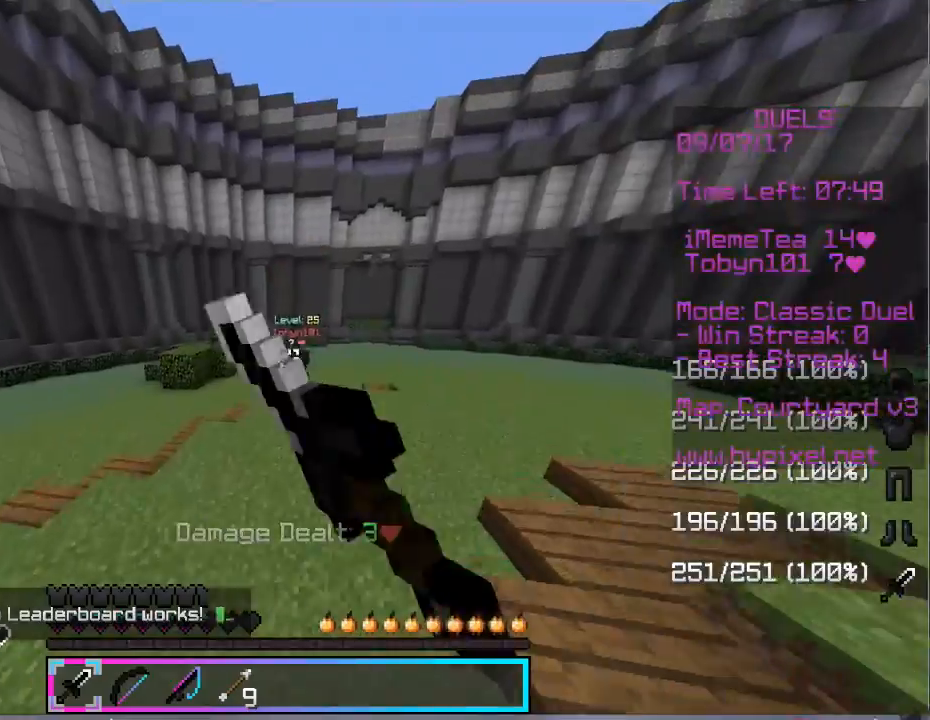
{"keys": ["d", "w"], "mouse": ["left"], "events": [[367, "mouse_left", "up"], [433, "mouse_left", "down"]]}
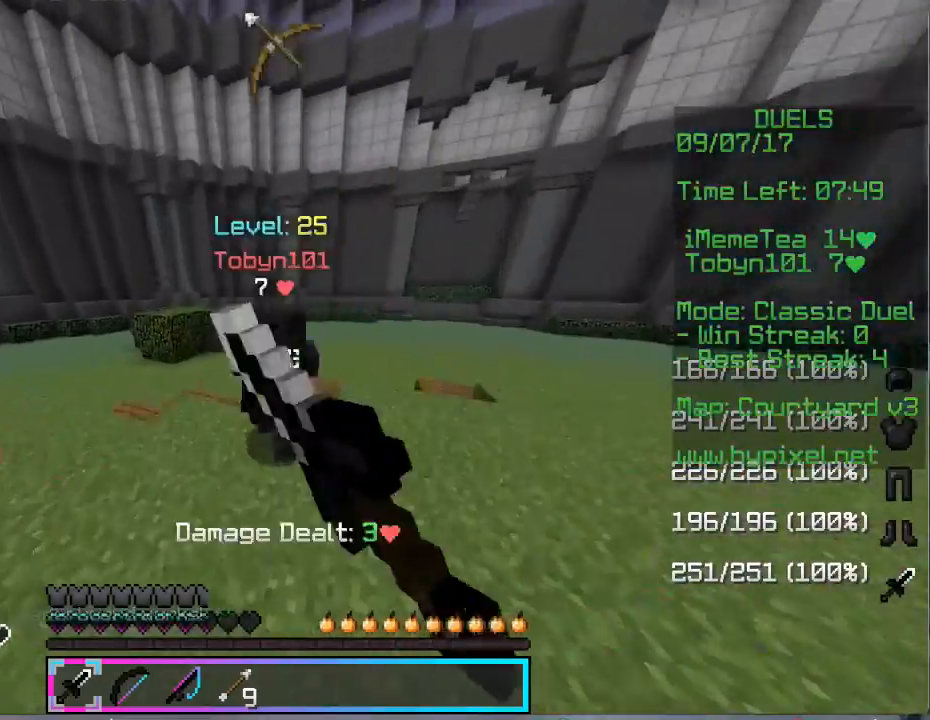
{"keys": ["d", "w"], "mouse": ["left"], "events": [[67, "mouse_left", "up"], [134, "mouse_left", "down"], [234, "mouse_left", "up"], [300, "mouse_left", "down"], [434, "mouse_left", "up"], [467, "mouse_left", "down"]]}
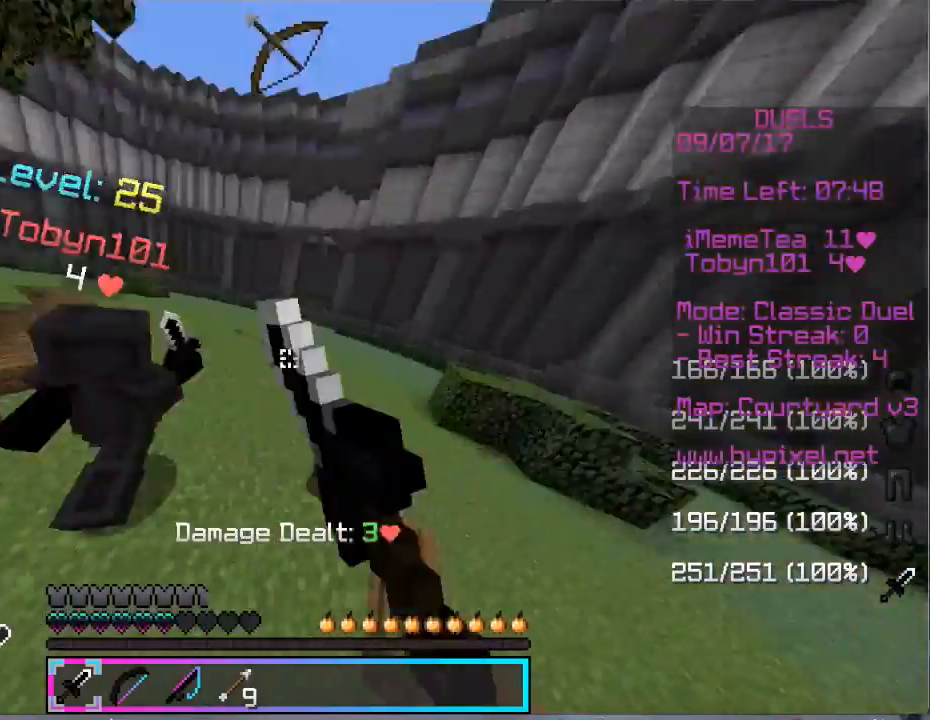
{"keys": ["w"], "mouse": ["left"], "events": [[100, "a", "down"], [166, "d", "up"], [400, "a", "up"]]}
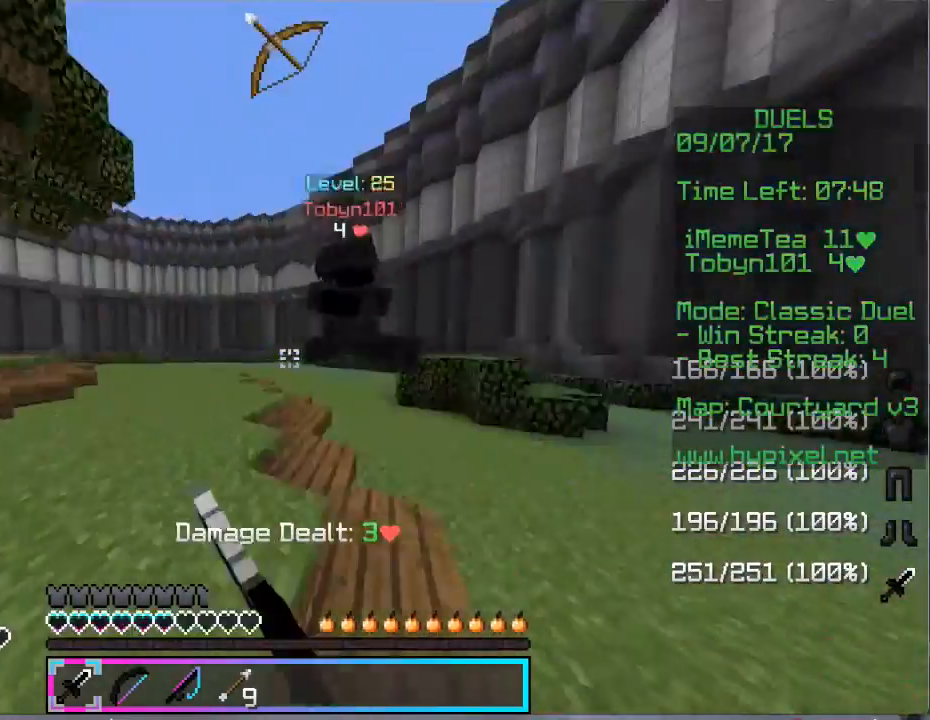
{"keys": ["d", "w"], "mouse": ["left"], "events": [[34, "d", "down"], [200, "mouse_left", "up"], [267, "mouse_left", "down"], [401, "mouse_left", "up"], [434, "mouse_left", "down"]]}
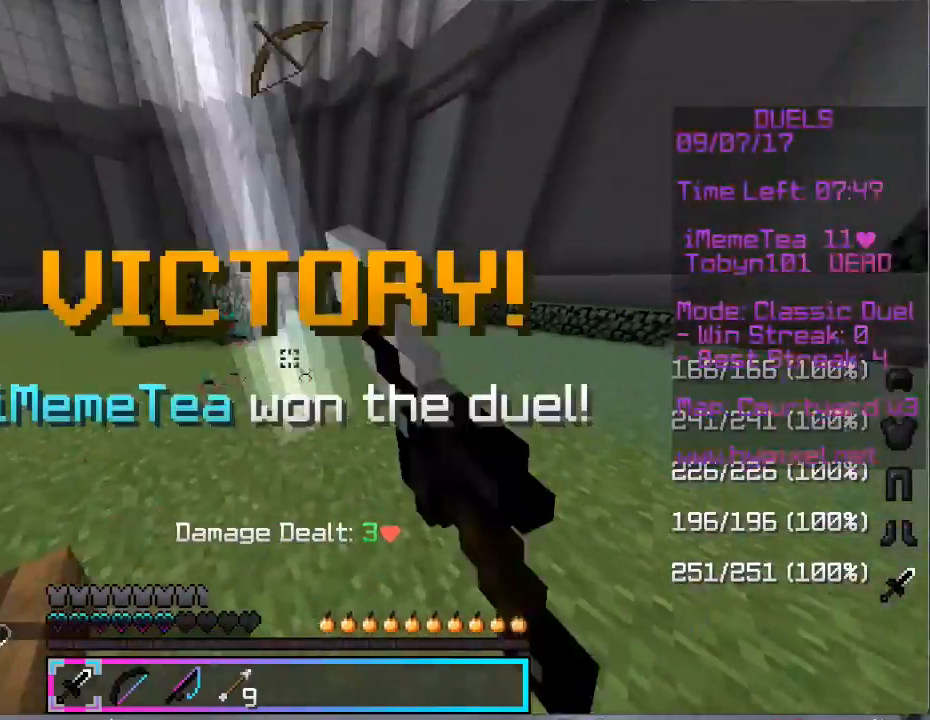
{"keys": ["w"], "mouse": [], "events": [[233, "mouse_left", "up"], [267, "d", "up"], [267, "mouse_left", "down"], [433, "mouse_left", "up"]]}
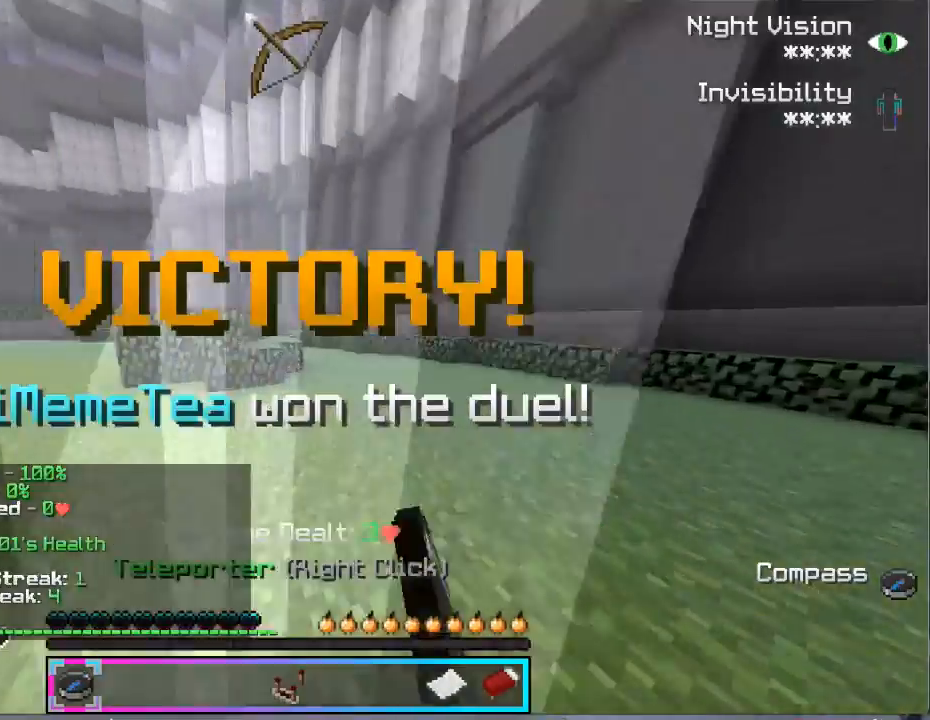
{"keys": ["w"], "mouse": [], "events": []}
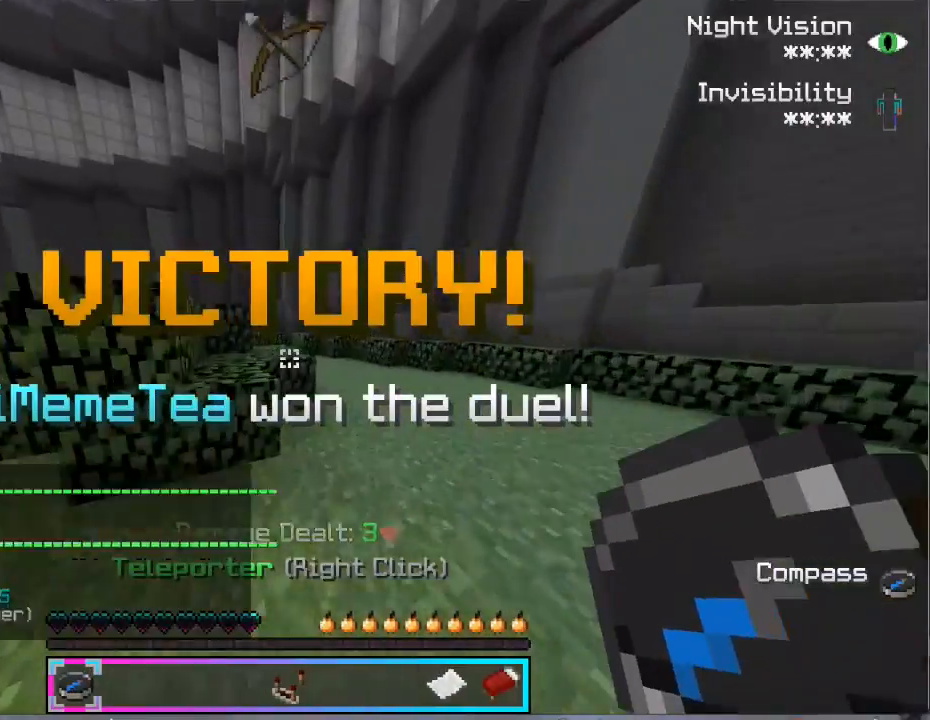
{"keys": [], "mouse": [], "events": [[66, "w", "up"]]}
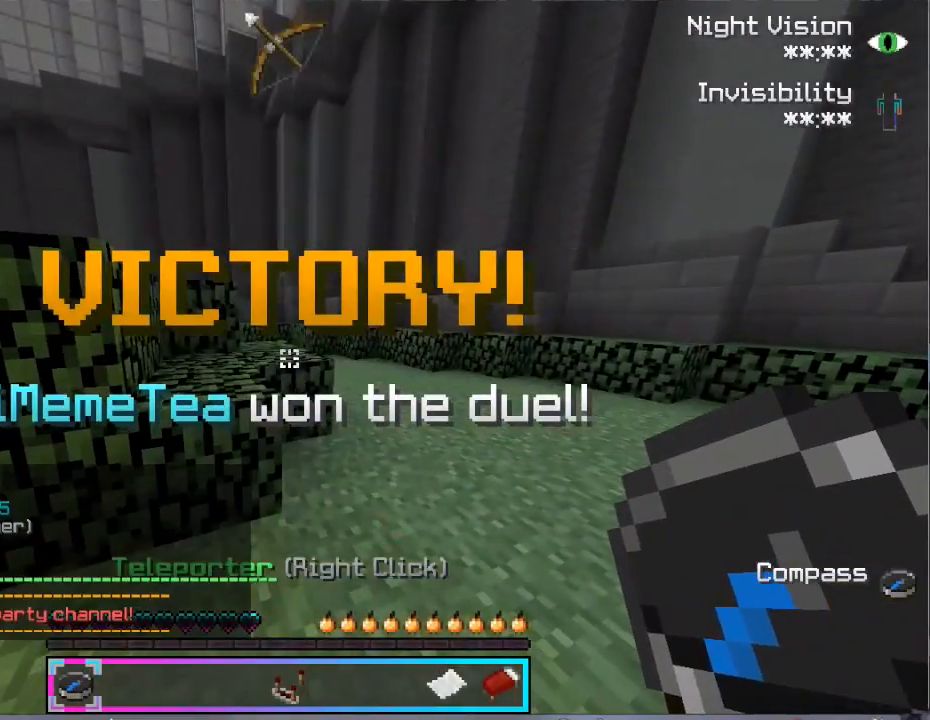
{"keys": [], "mouse": [], "events": []}
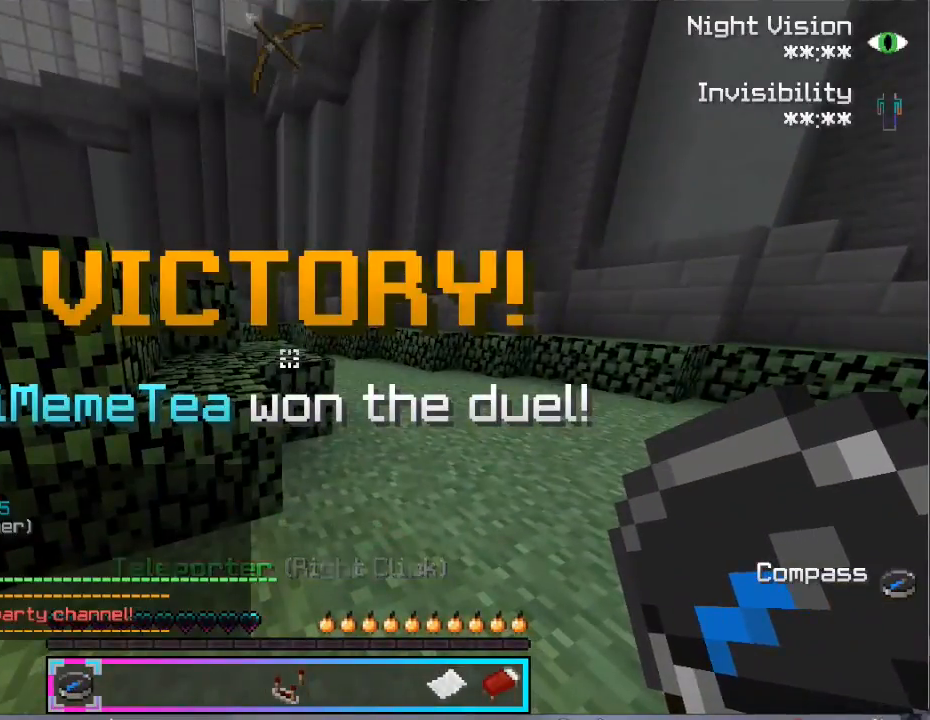
{"keys": [], "mouse": [], "events": []}
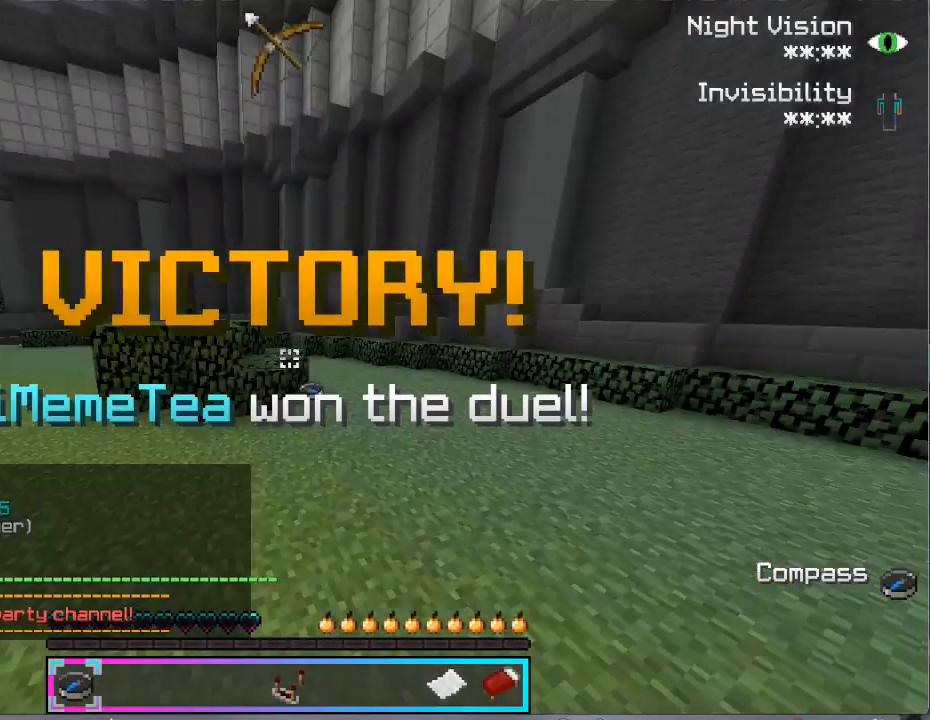
{"keys": [], "mouse": [], "events": []}
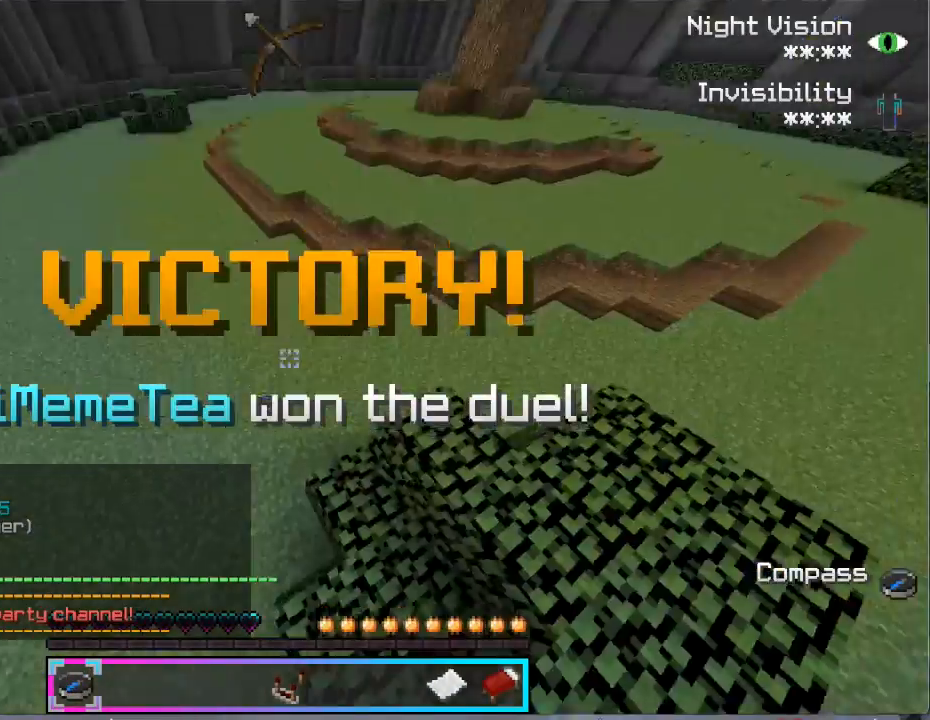
{"keys": [], "mouse": [], "events": []}
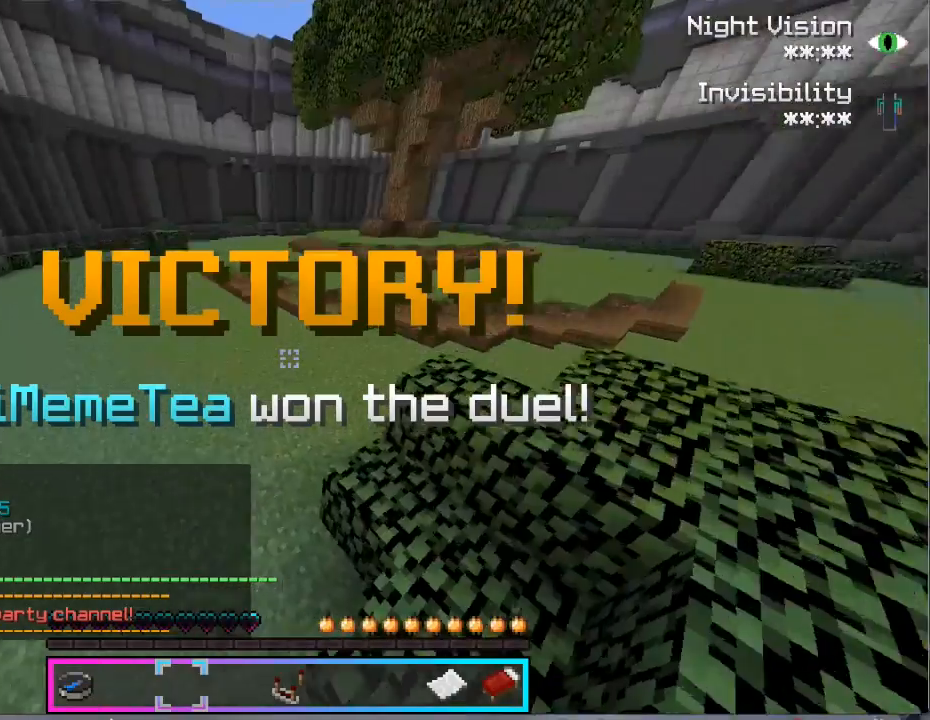
{"keys": [], "mouse": [], "events": []}
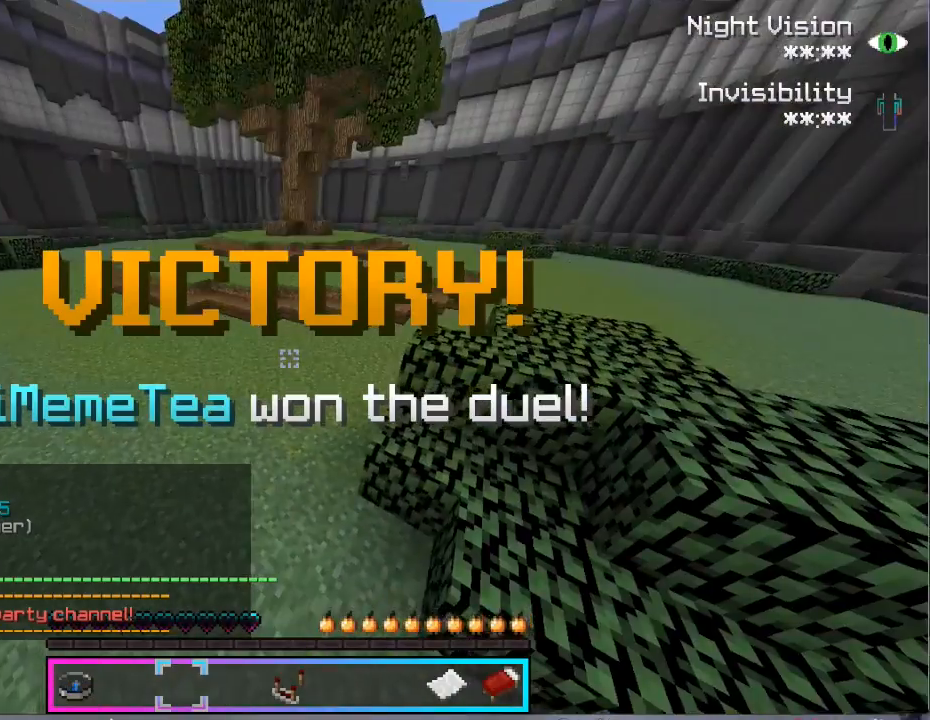
{"keys": [], "mouse": [], "events": []}